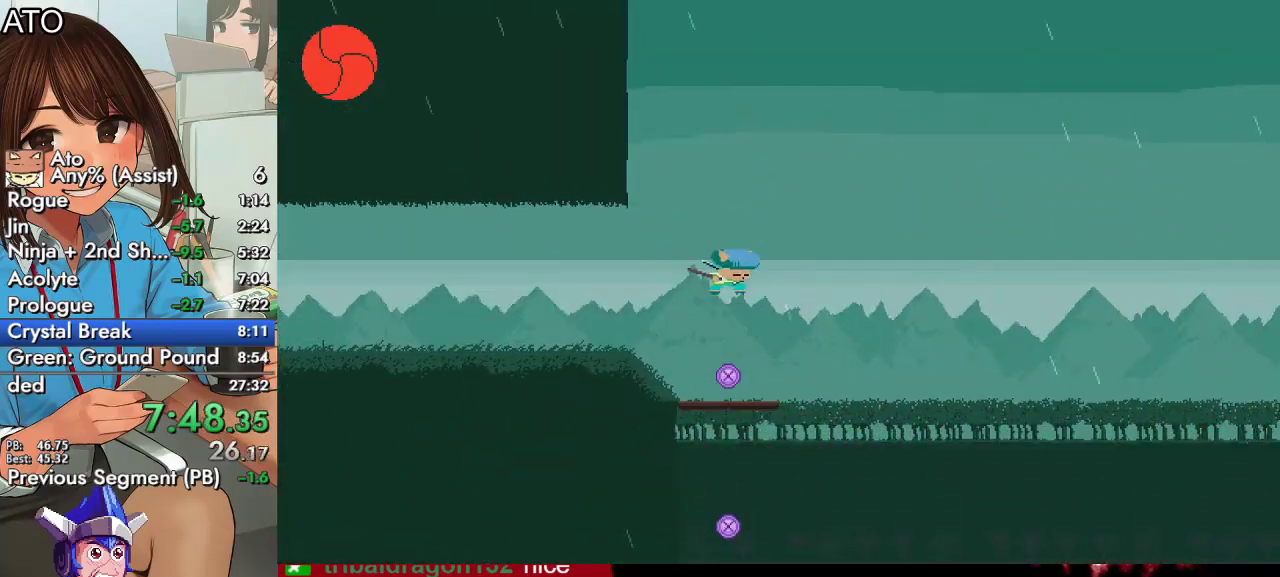
Gameplay with a controller (PlayStation layout); each line is a JSON object with the inputs held at the frame after it. "events" lists button and stick changes between this image and that frame as [ms after this image, input, new state], when the widget could be followed in between.
{"buttons": ["SQUARE", "DPAD_UP", "DPAD_LEFT"], "left_stick": "center", "right_stick": "center", "events": [[100, "CIRCLE", "down"], [100, "DPAD_UP", "down"], [133, "CROSS", "down"], [200, "SQUARE", "down"], [400, "CIRCLE", "up"], [400, "CROSS", "up"]]}
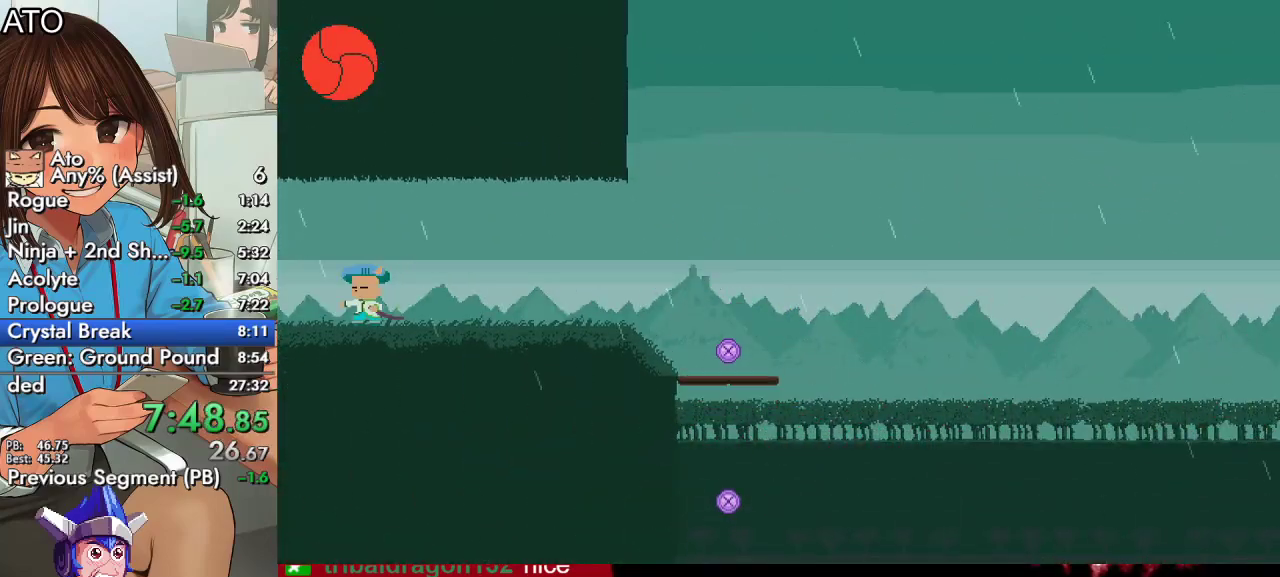
{"buttons": ["SQUARE", "DPAD_LEFT"], "left_stick": "center", "right_stick": "center", "events": [[167, "DPAD_UP", "up"]]}
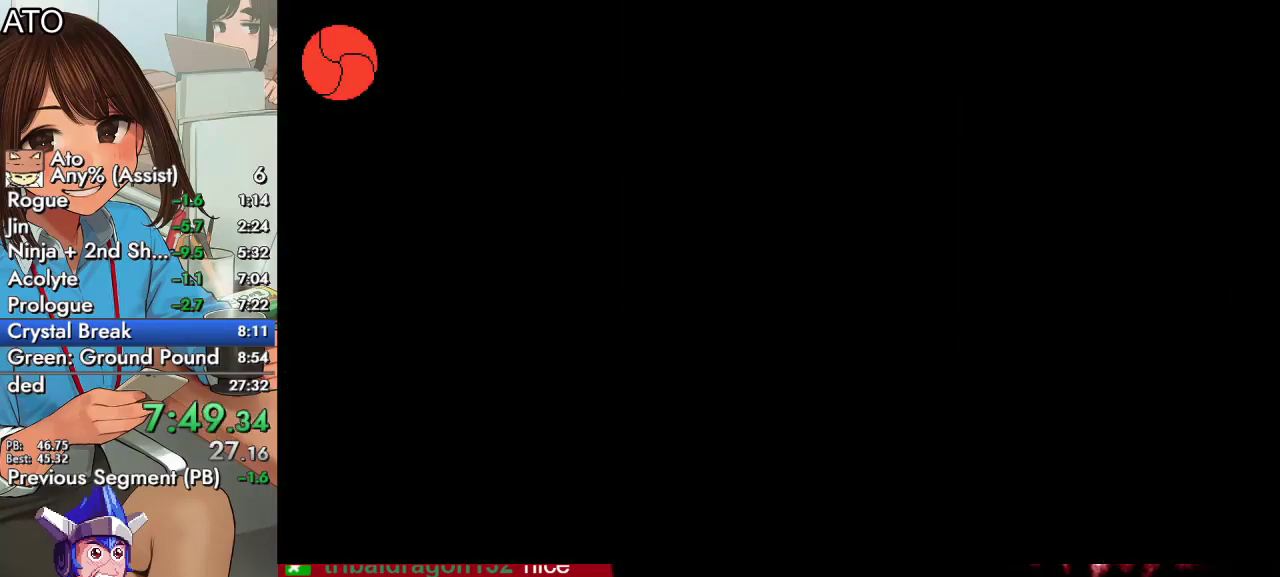
{"buttons": ["SQUARE", "DPAD_LEFT"], "left_stick": "center", "right_stick": "center", "events": []}
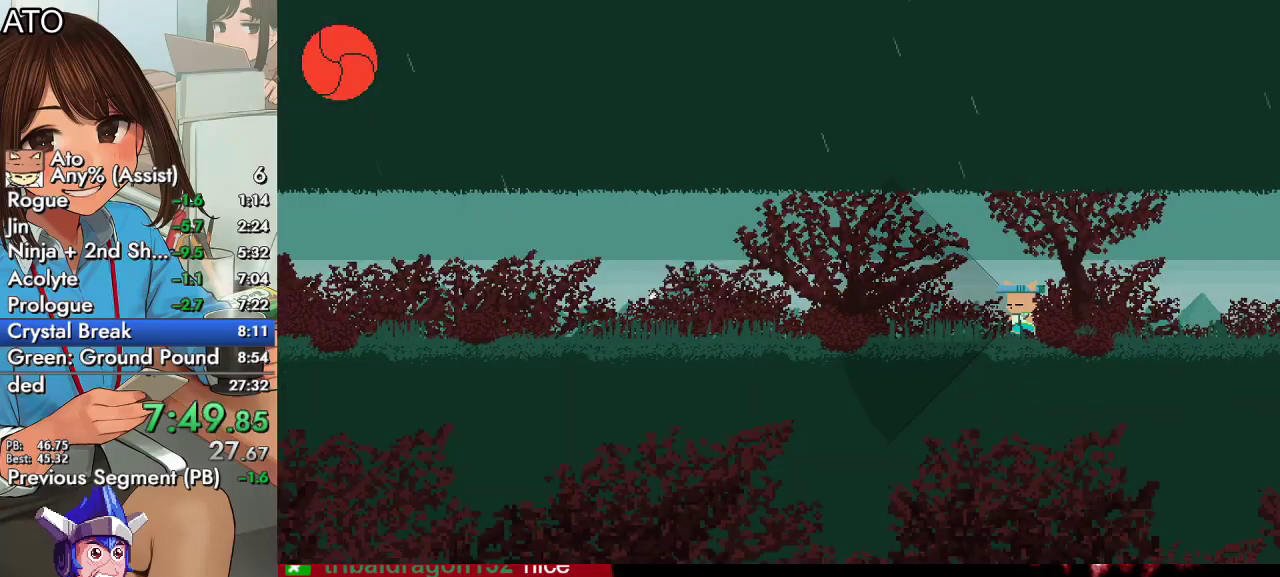
{"buttons": ["SQUARE", "DPAD_LEFT"], "left_stick": "center", "right_stick": "center", "events": []}
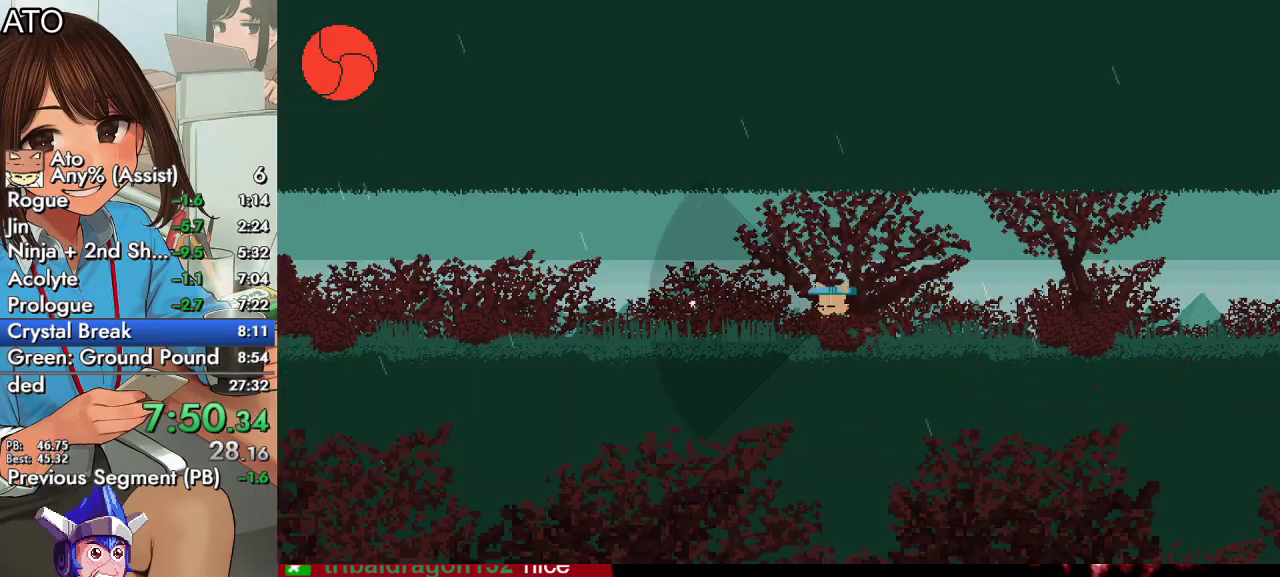
{"buttons": ["SQUARE", "DPAD_LEFT"], "left_stick": "center", "right_stick": "center", "events": []}
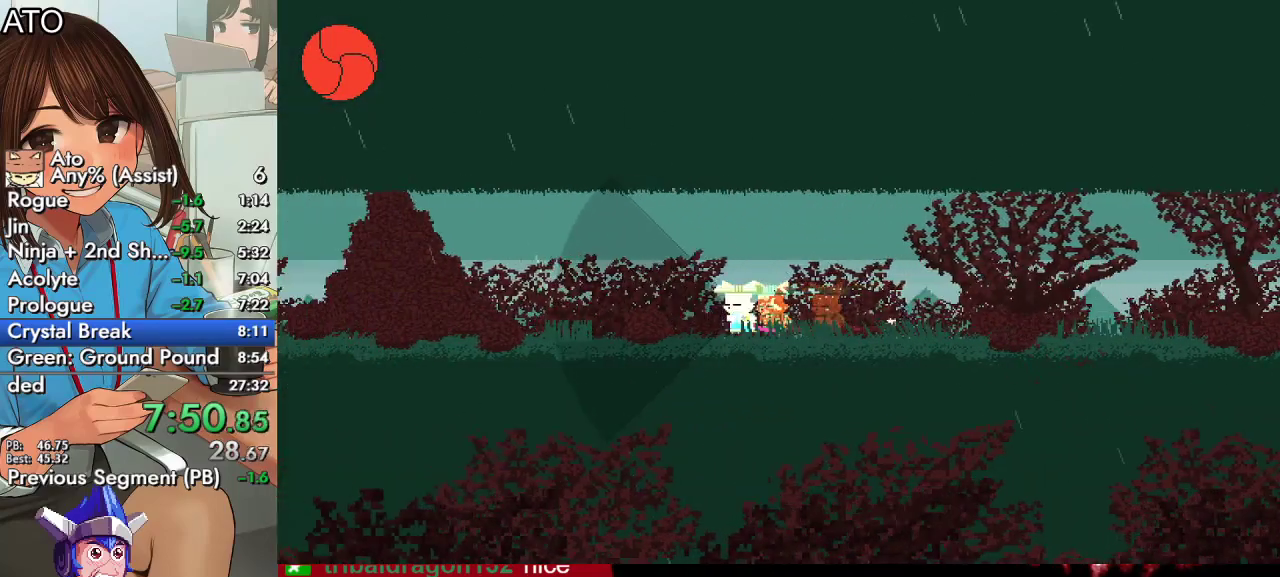
{"buttons": ["SQUARE", "DPAD_LEFT"], "left_stick": "center", "right_stick": "center", "events": []}
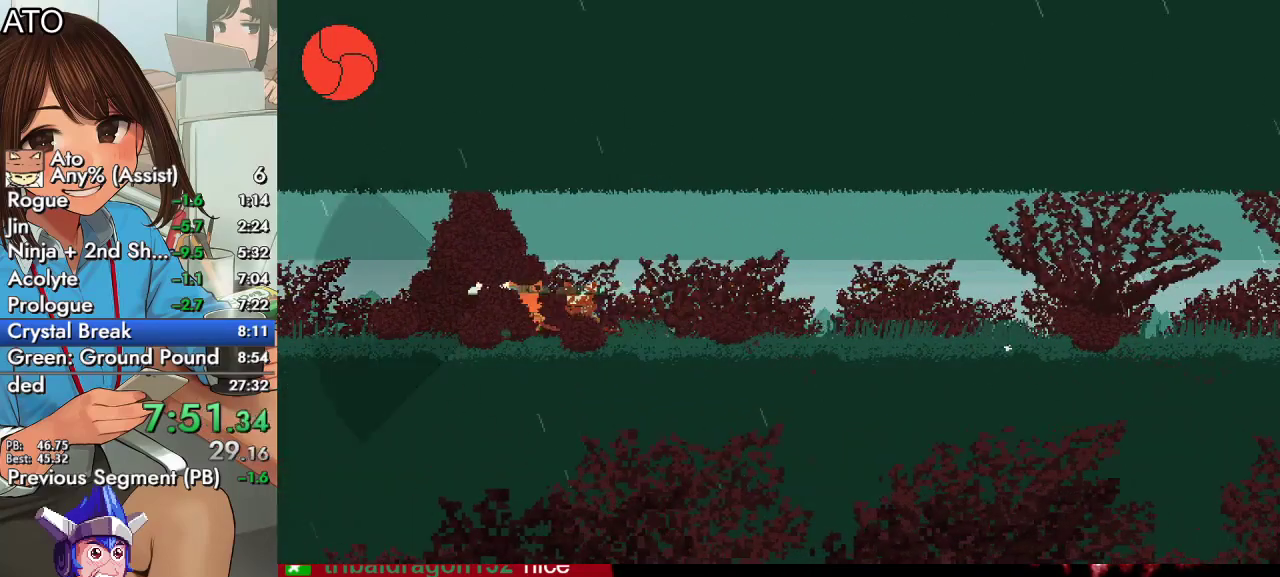
{"buttons": ["SQUARE", "DPAD_LEFT"], "left_stick": "center", "right_stick": "center", "events": []}
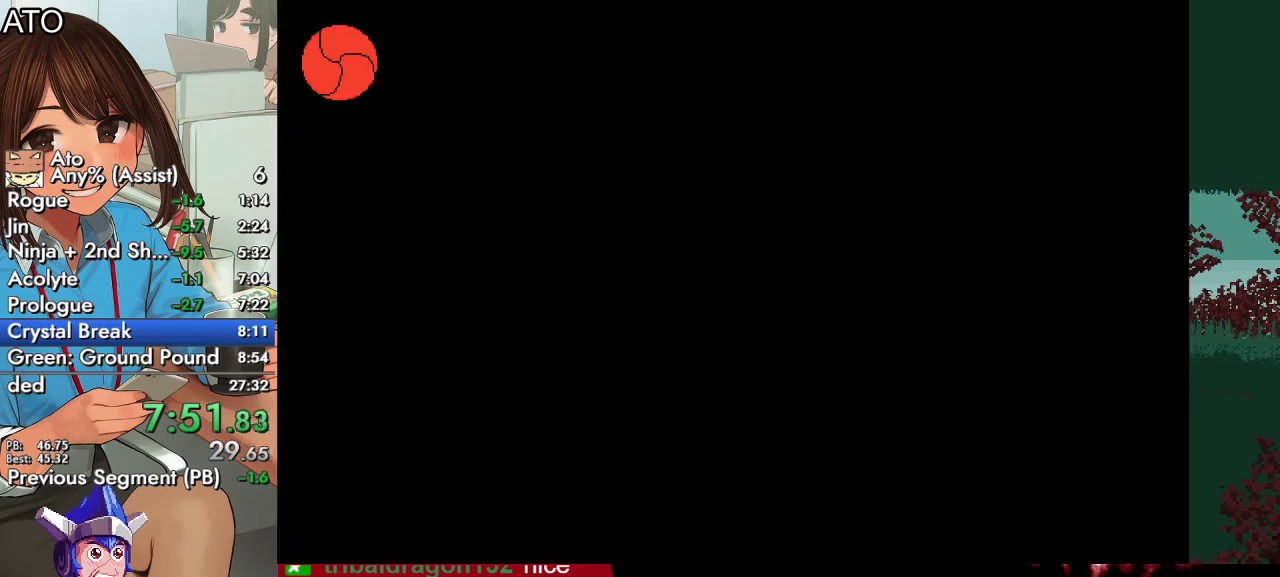
{"buttons": ["SQUARE", "DPAD_LEFT"], "left_stick": "center", "right_stick": "center", "events": []}
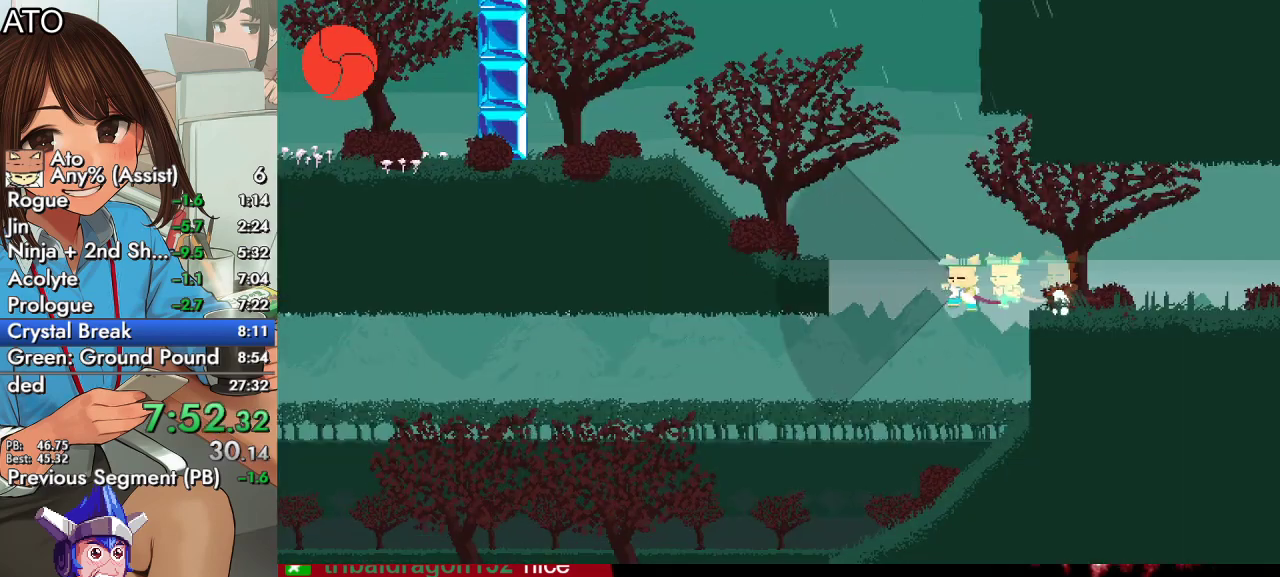
{"buttons": ["SQUARE", "DPAD_LEFT"], "left_stick": "center", "right_stick": "center", "events": []}
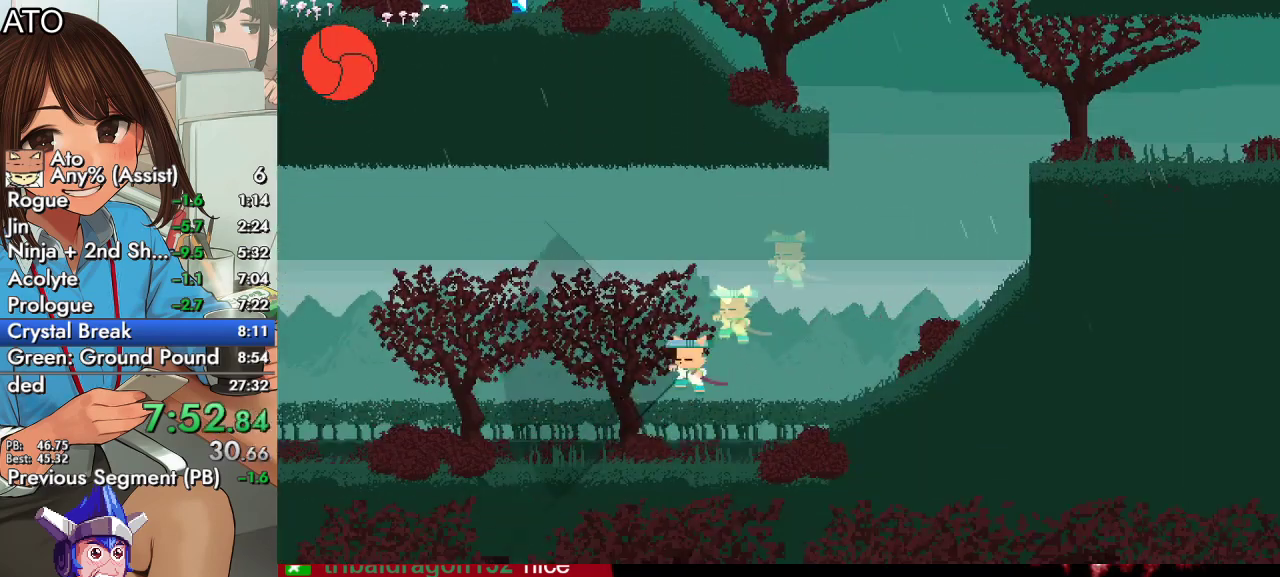
{"buttons": ["SQUARE", "DPAD_LEFT"], "left_stick": "center", "right_stick": "center", "events": []}
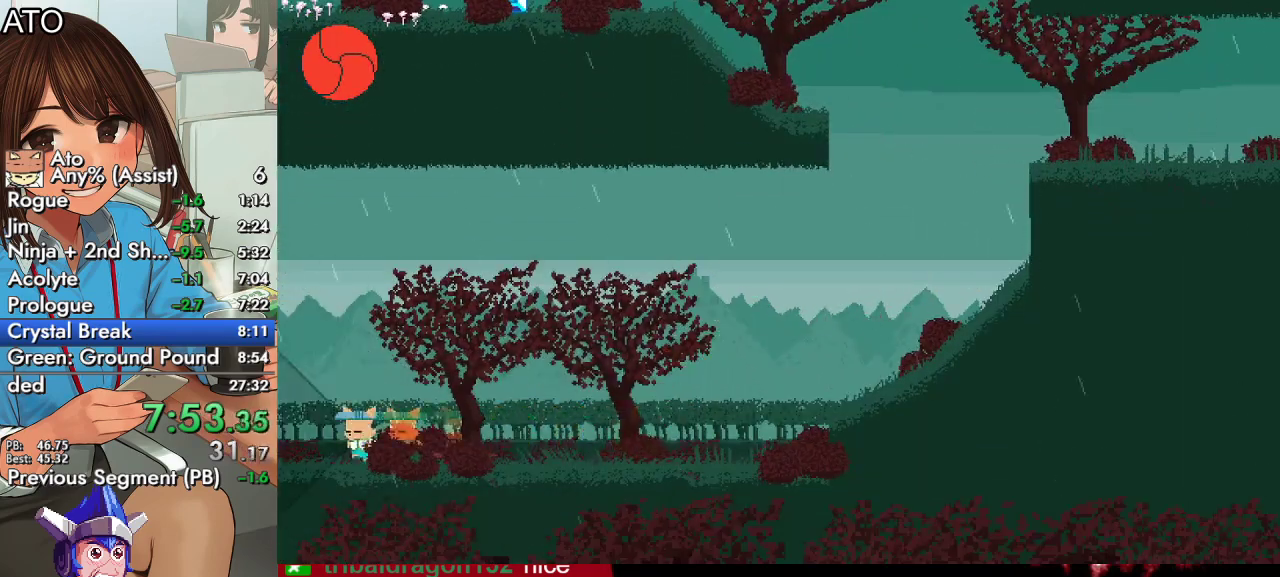
{"buttons": ["SQUARE", "DPAD_LEFT"], "left_stick": "center", "right_stick": "center", "events": []}
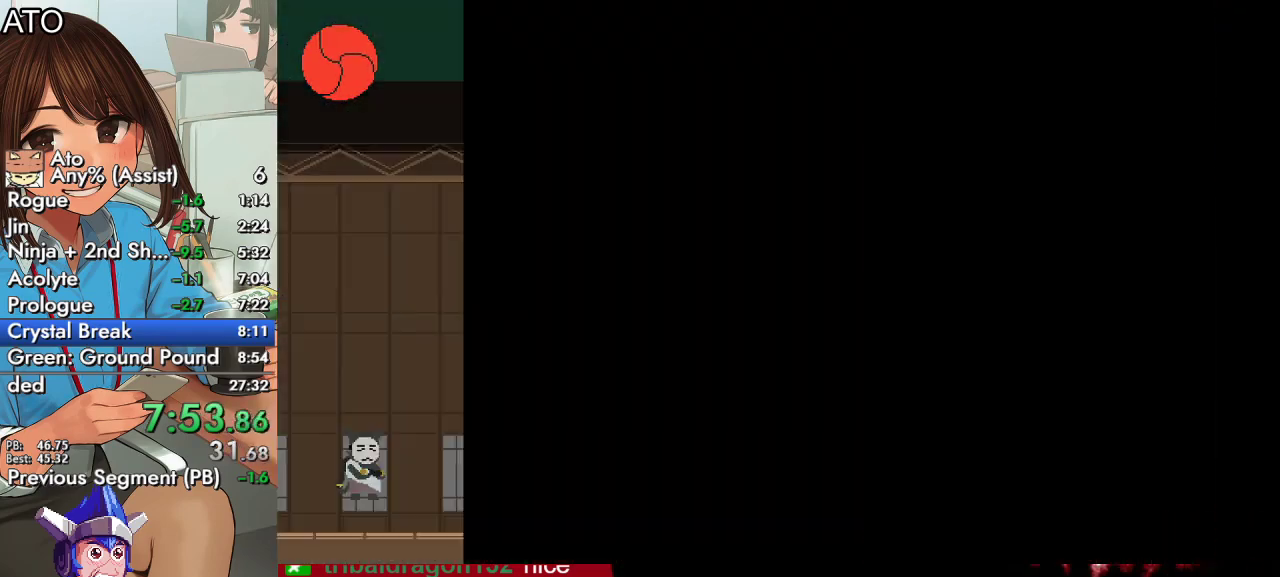
{"buttons": ["SQUARE", "DPAD_LEFT"], "left_stick": "center", "right_stick": "center", "events": []}
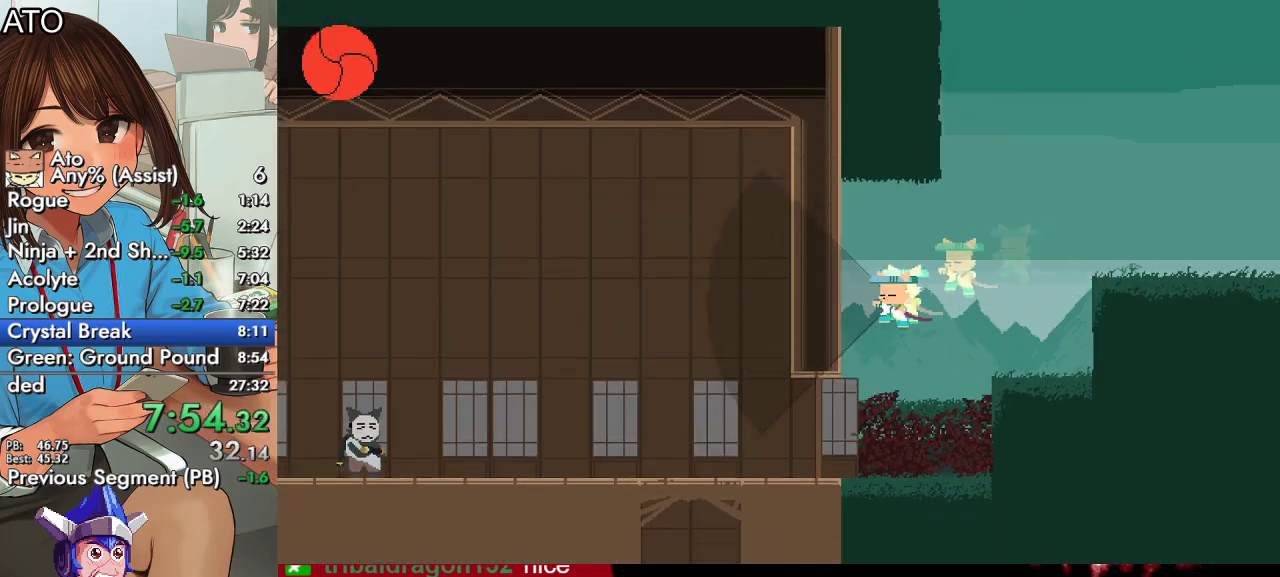
{"buttons": ["SQUARE", "DPAD_LEFT"], "left_stick": "center", "right_stick": "center", "events": []}
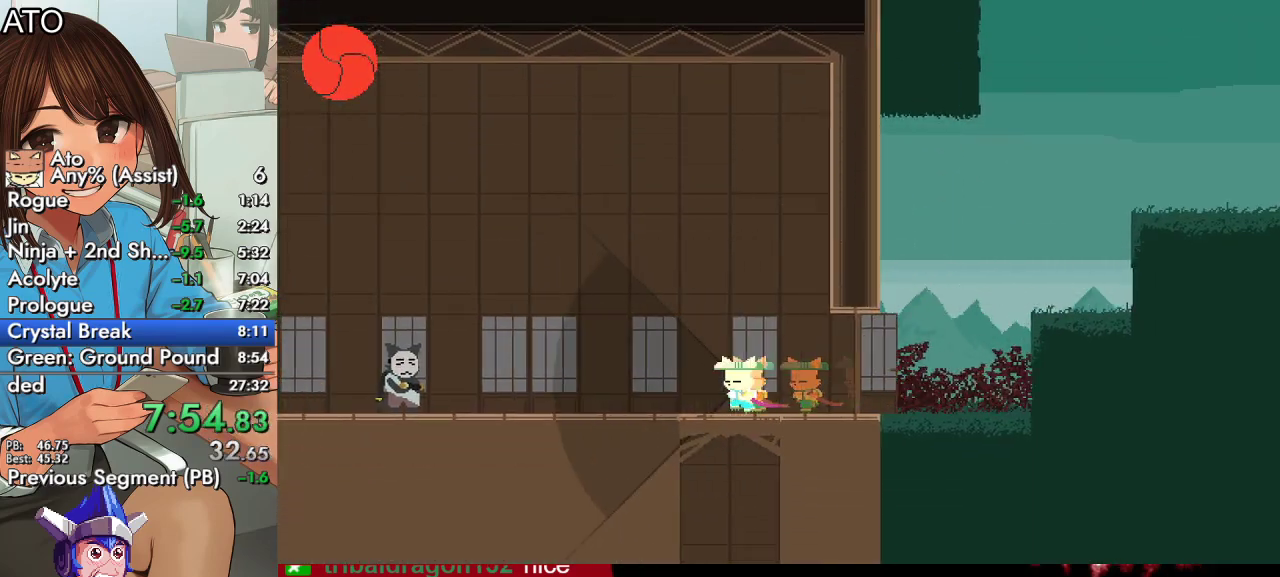
{"buttons": ["SQUARE", "DPAD_LEFT"], "left_stick": "center", "right_stick": "center", "events": []}
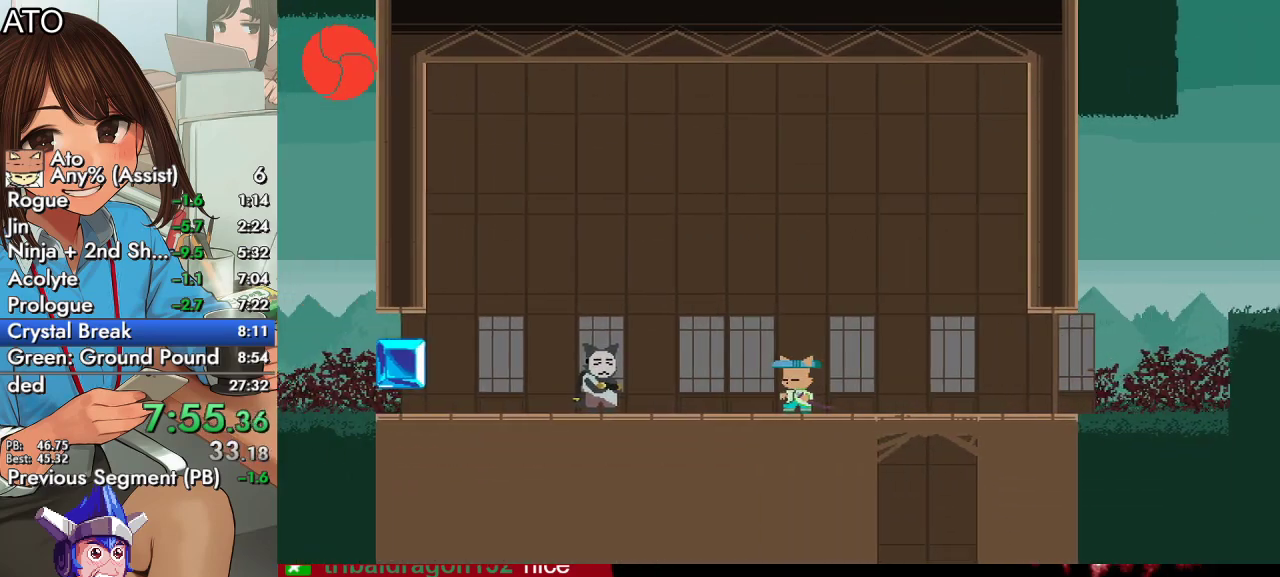
{"buttons": [], "left_stick": "center", "right_stick": "center", "events": [[200, "SQUARE", "up"], [267, "DPAD_LEFT", "up"]]}
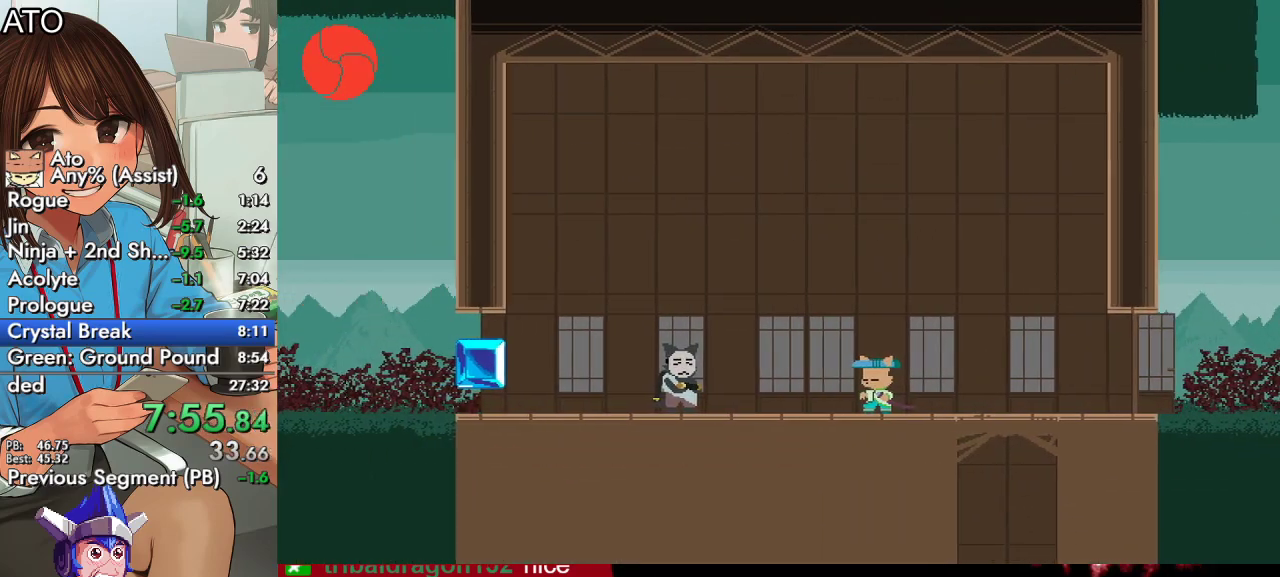
{"buttons": [], "left_stick": "center", "right_stick": "center", "events": []}
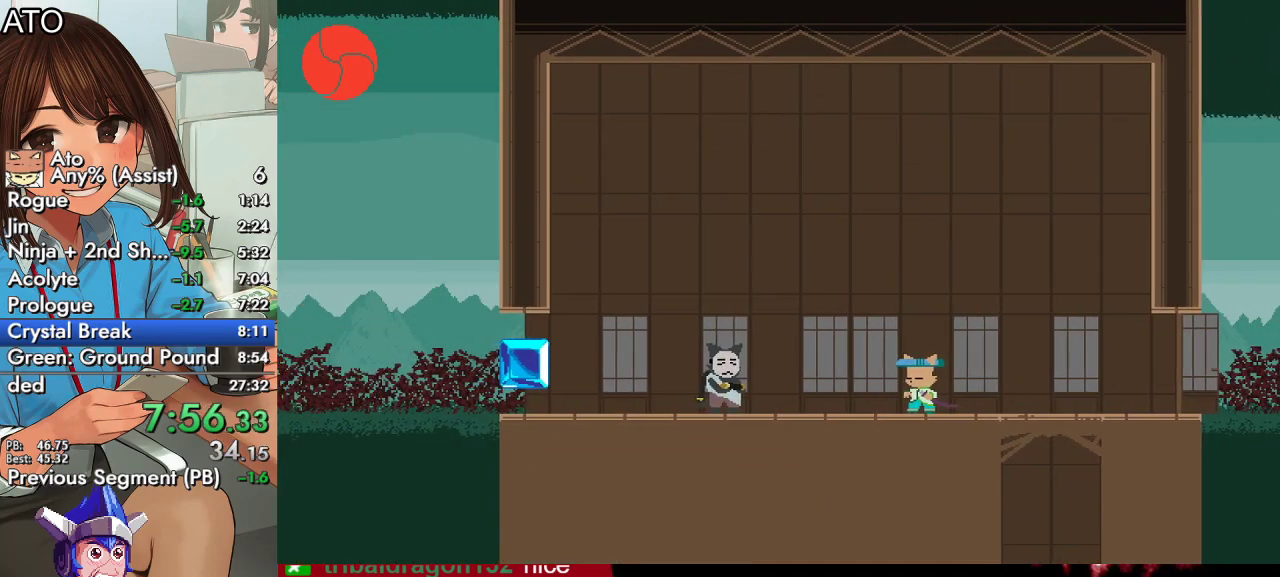
{"buttons": [], "left_stick": "center", "right_stick": "center", "events": []}
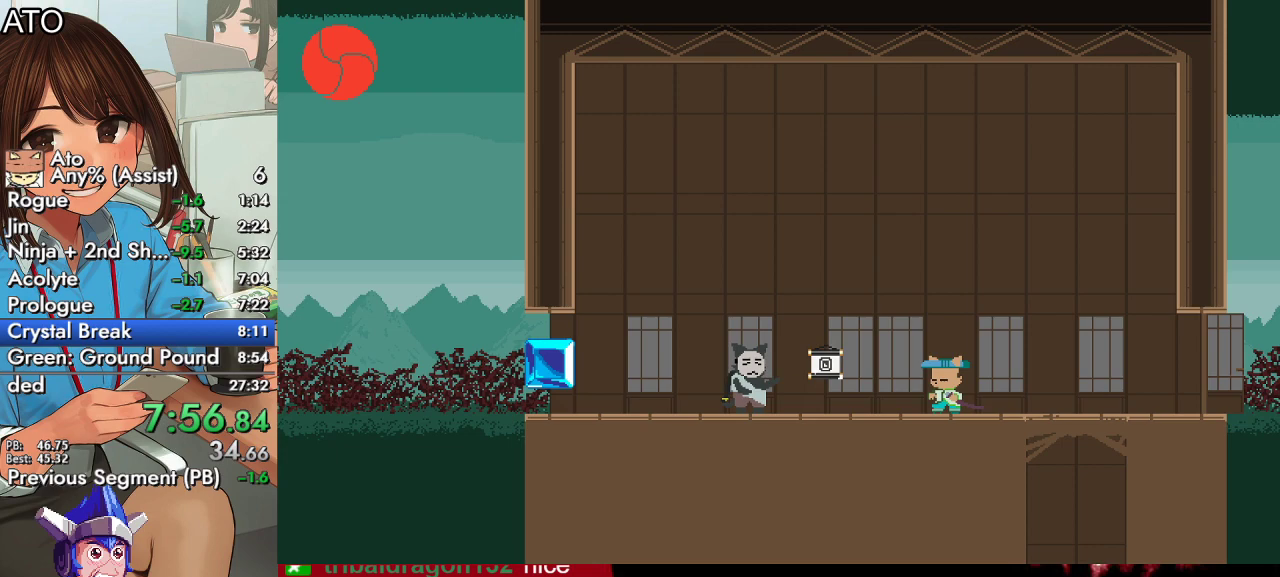
{"buttons": ["DPAD_LEFT"], "left_stick": "center", "right_stick": "center", "events": [[400, "DPAD_LEFT", "down"]]}
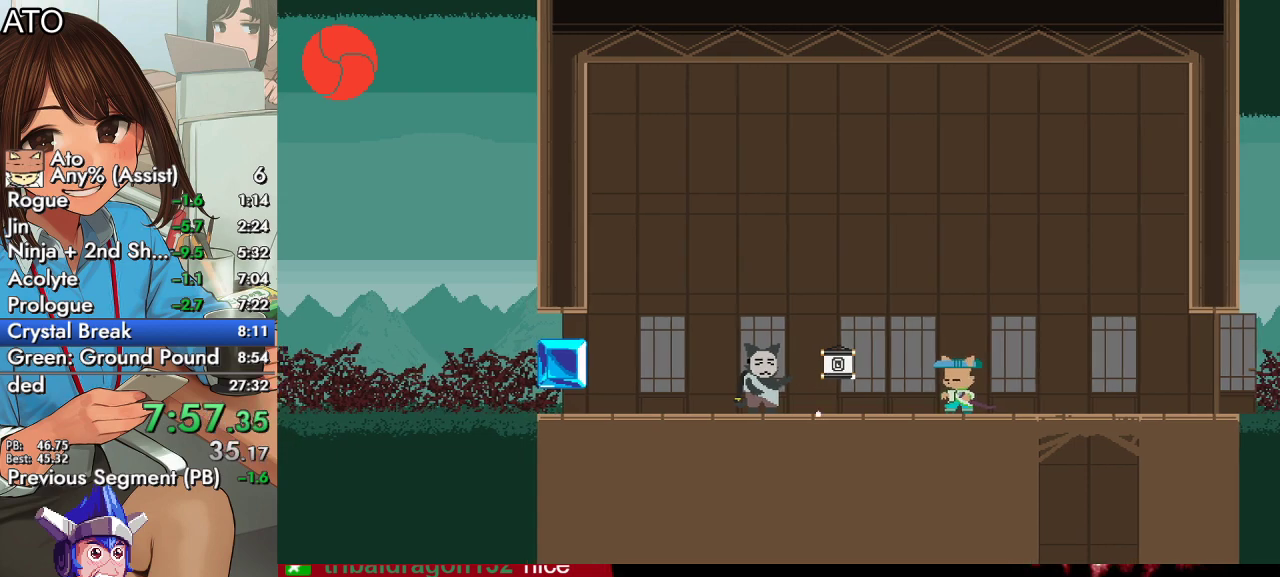
{"buttons": ["DPAD_LEFT"], "left_stick": "center", "right_stick": "center", "events": [[233, "CIRCLE", "down"], [333, "CIRCLE", "up"], [400, "CIRCLE", "down"], [500, "CIRCLE", "up"]]}
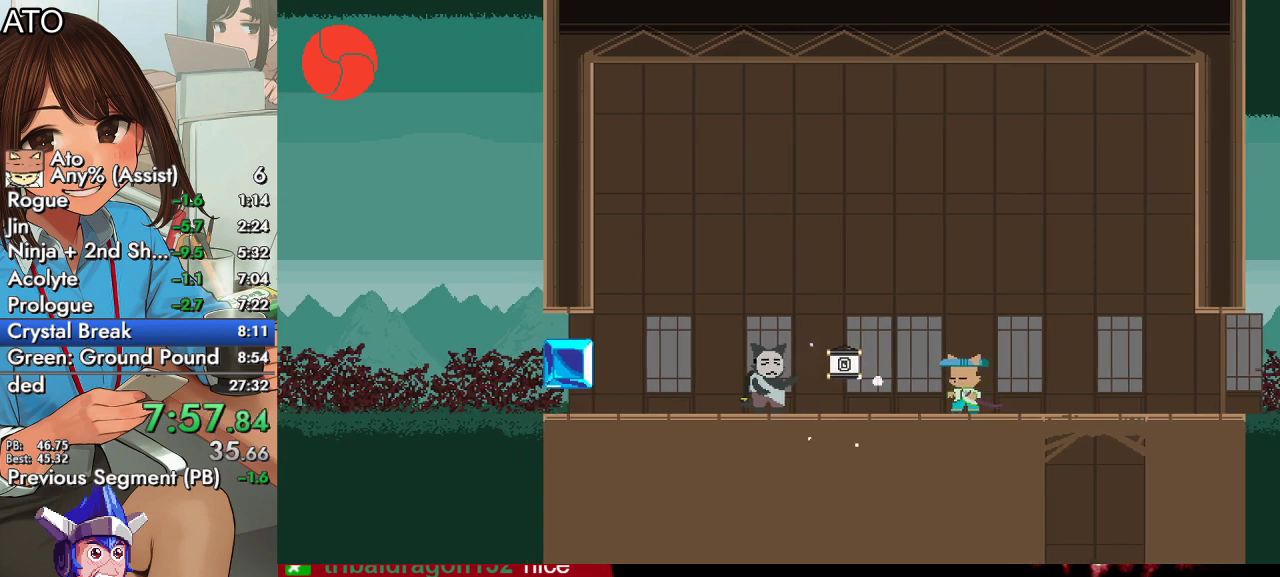
{"buttons": ["DPAD_LEFT"], "left_stick": "center", "right_stick": "center", "events": [[67, "CIRCLE", "down"], [133, "CIRCLE", "up"], [233, "CIRCLE", "down"], [300, "CIRCLE", "up"], [400, "CIRCLE", "down"], [467, "CIRCLE", "up"]]}
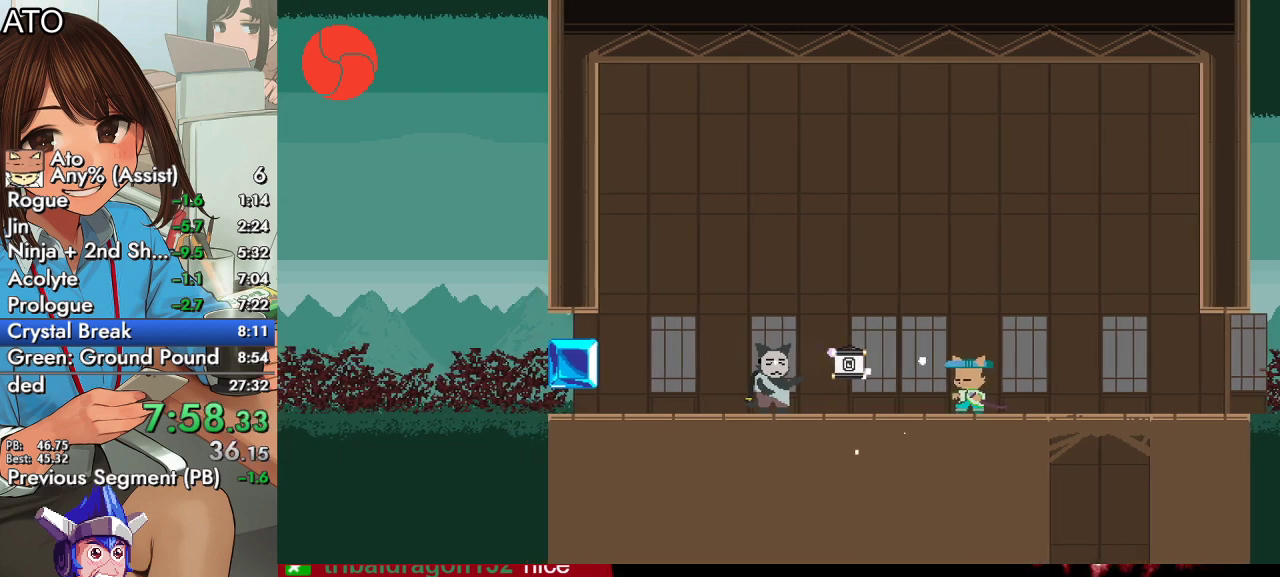
{"buttons": ["DPAD_LEFT"], "left_stick": "center", "right_stick": "center", "events": [[67, "CIRCLE", "down"], [167, "CIRCLE", "up"], [267, "CIRCLE", "down"], [333, "CIRCLE", "up"], [433, "CIRCLE", "down"], [500, "CIRCLE", "up"]]}
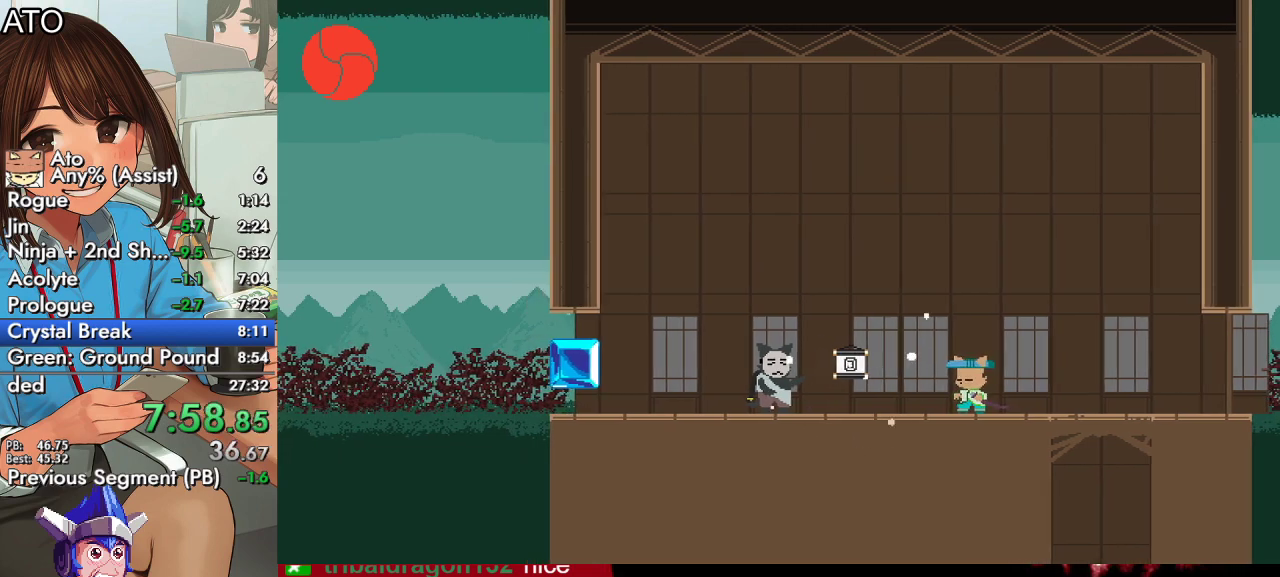
{"buttons": ["CIRCLE", "DPAD_LEFT"], "left_stick": "center", "right_stick": "center", "events": [[100, "CIRCLE", "down"], [200, "CIRCLE", "up"], [267, "CIRCLE", "down"], [367, "CIRCLE", "up"], [467, "CIRCLE", "down"]]}
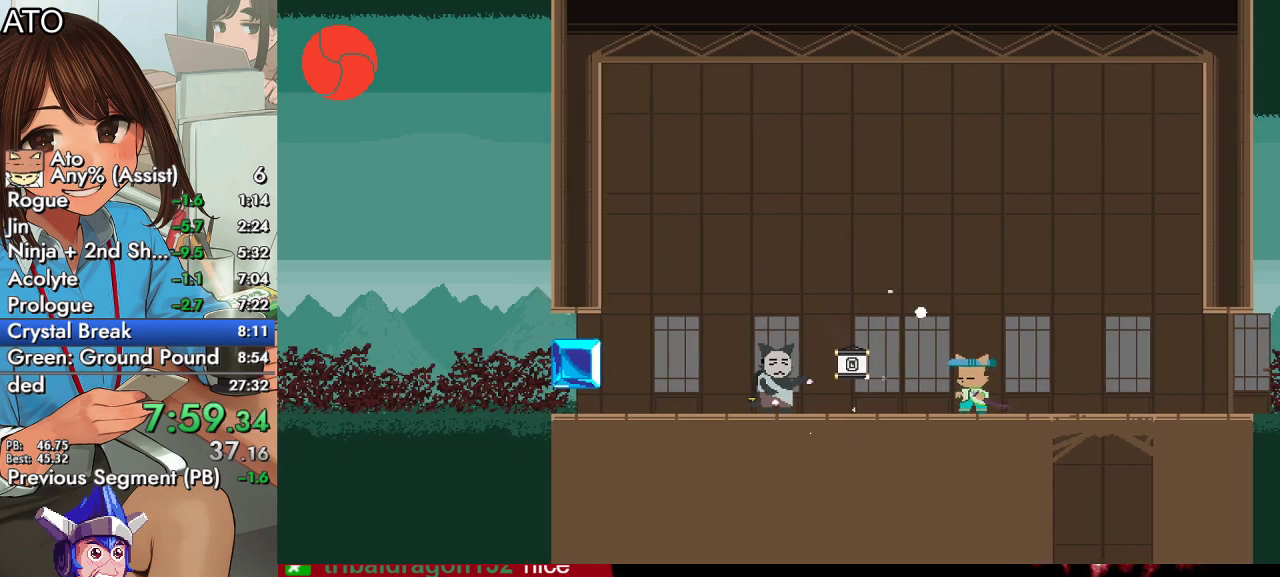
{"buttons": ["CIRCLE", "DPAD_LEFT"], "left_stick": "center", "right_stick": "center", "events": [[67, "CIRCLE", "up"], [133, "CIRCLE", "down"], [233, "CIRCLE", "up"], [300, "CIRCLE", "down"], [400, "CIRCLE", "up"], [500, "CIRCLE", "down"]]}
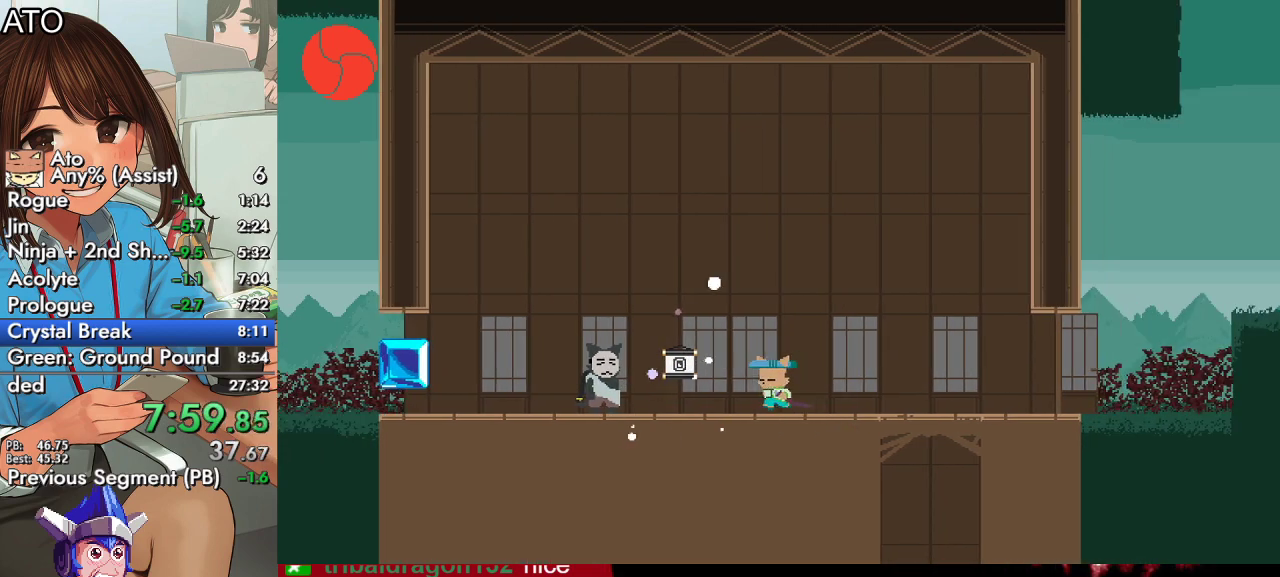
{"buttons": [], "left_stick": "center", "right_stick": "center", "events": [[67, "CIRCLE", "up"], [167, "CIRCLE", "down"], [233, "CIRCLE", "up"], [467, "DPAD_LEFT", "up"]]}